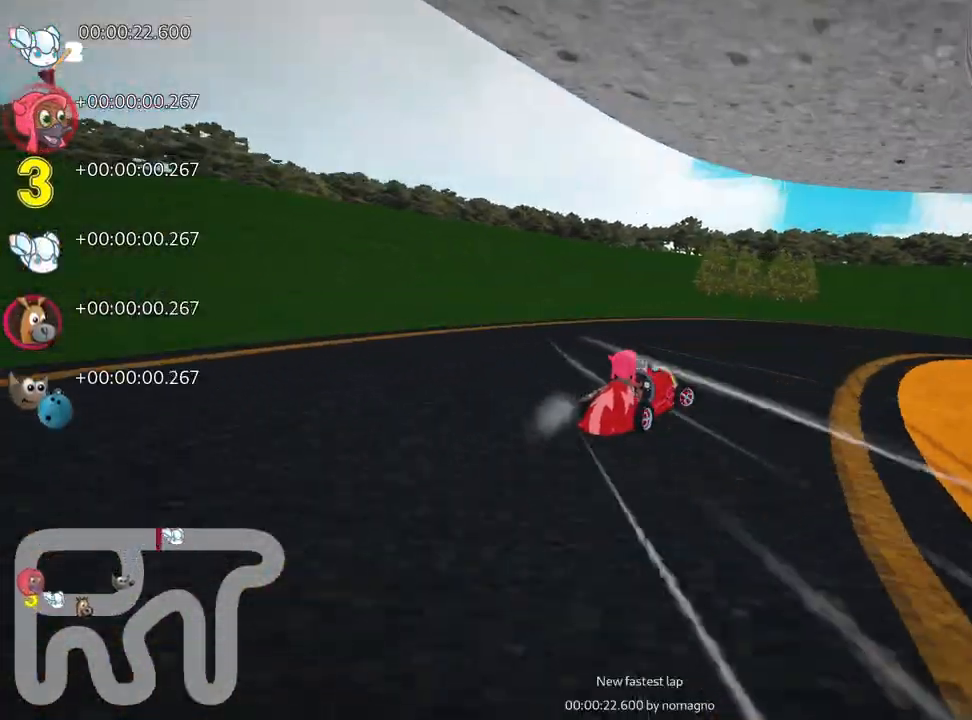
Gameplay with keyboard; each line is a JSON object with the keys held at the frame after it. "events" lists presses ("down") and releases ("up") of "down", "fire", "flag", "left", "look", "nitro", "right", "skid" and "up" between this image and that frame as [ms after this image, input, new state], when the widget could be followed in between. No other keys are recorded. Mouse input is not recorded. Key names are as the overlay labels them; some are game actions (e.g. jump) rather than physical keys.
{"keys": ["nitro", "right", "skid", "up"], "events": [[100, "skid", "down"], [383, "nitro", "down"]]}
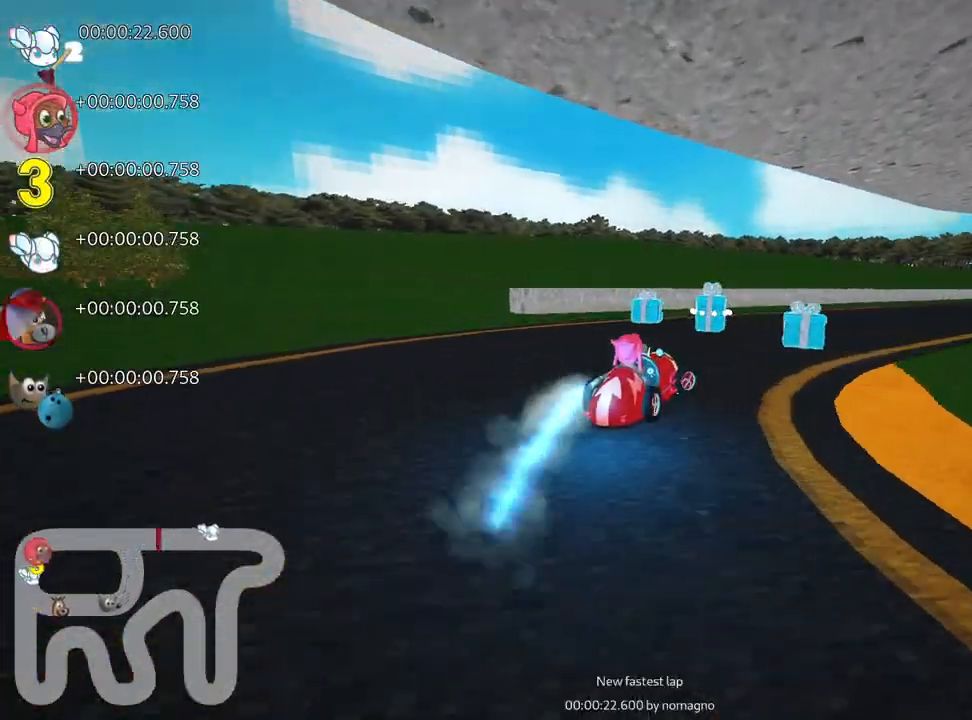
{"keys": ["left", "skid", "up"], "events": [[33, "nitro", "up"], [367, "left", "down"], [400, "right", "up"]]}
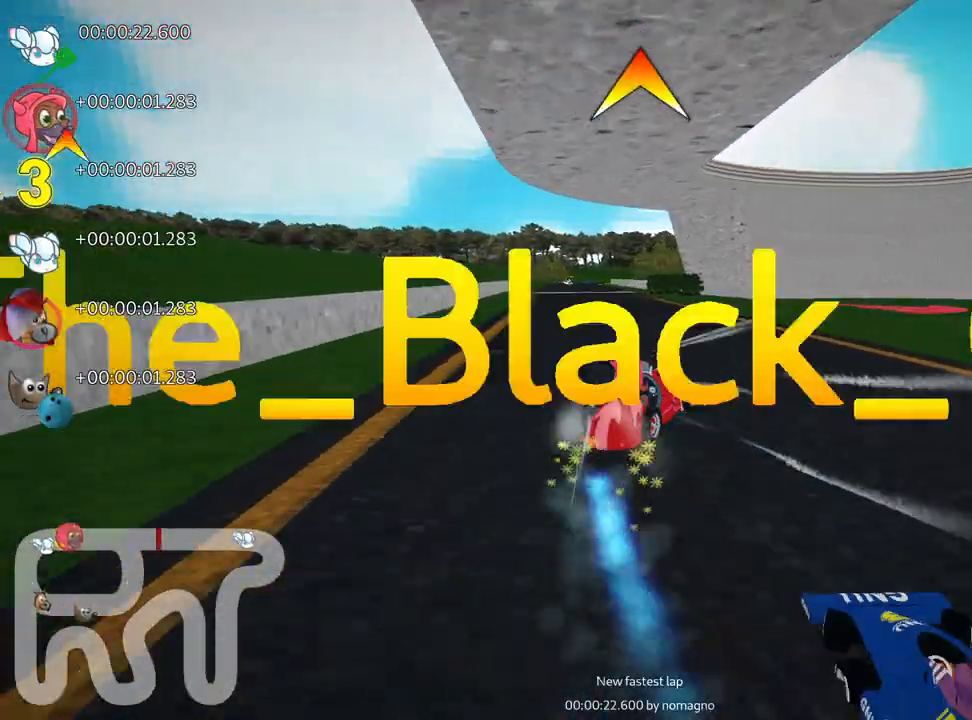
{"keys": ["up"], "events": [[100, "skid", "up"], [167, "left", "up"], [200, "fire", "down"], [317, "fire", "up"]]}
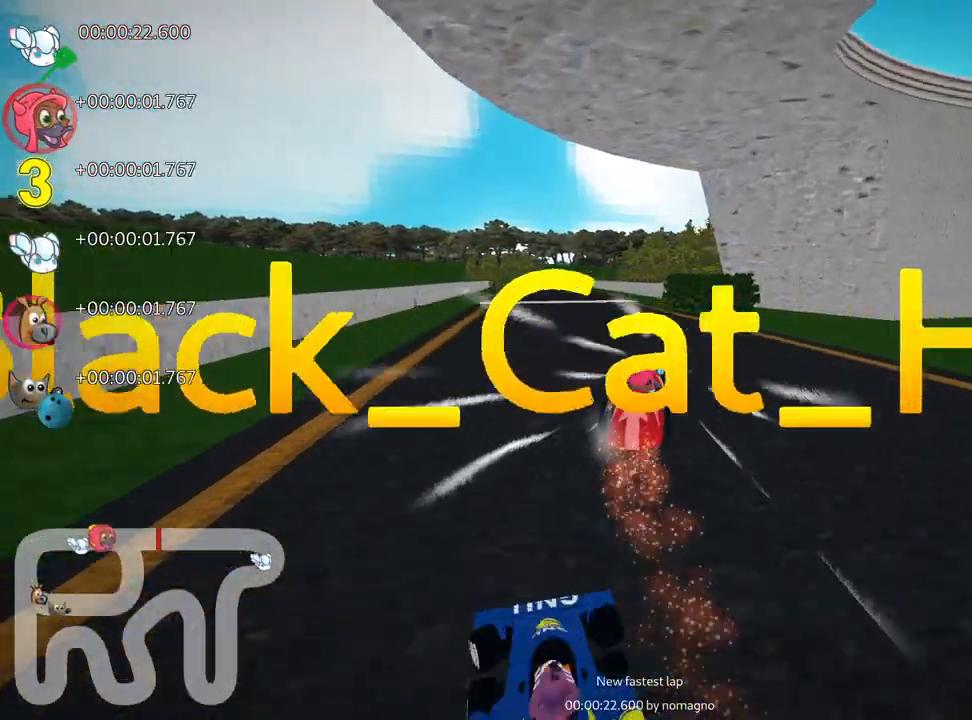
{"keys": ["up"], "events": [[183, "left", "down"], [333, "nitro", "down"], [467, "nitro", "up"], [483, "left", "up"]]}
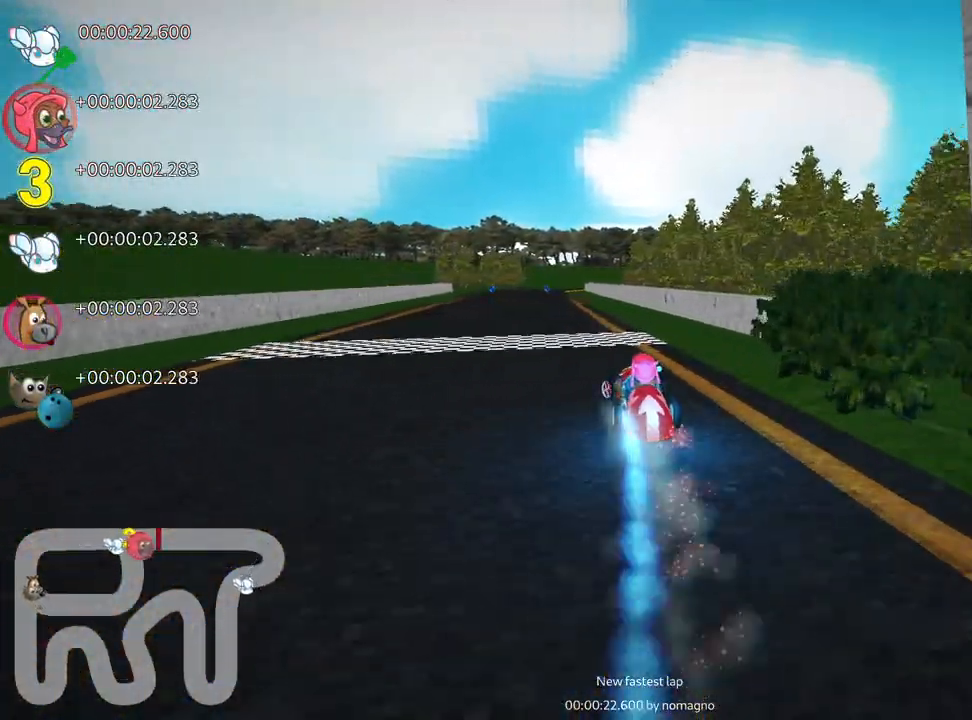
{"keys": ["right", "skid"], "events": [[100, "left", "down"], [350, "left", "up"], [367, "up", "up"], [450, "skid", "down"], [467, "right", "down"]]}
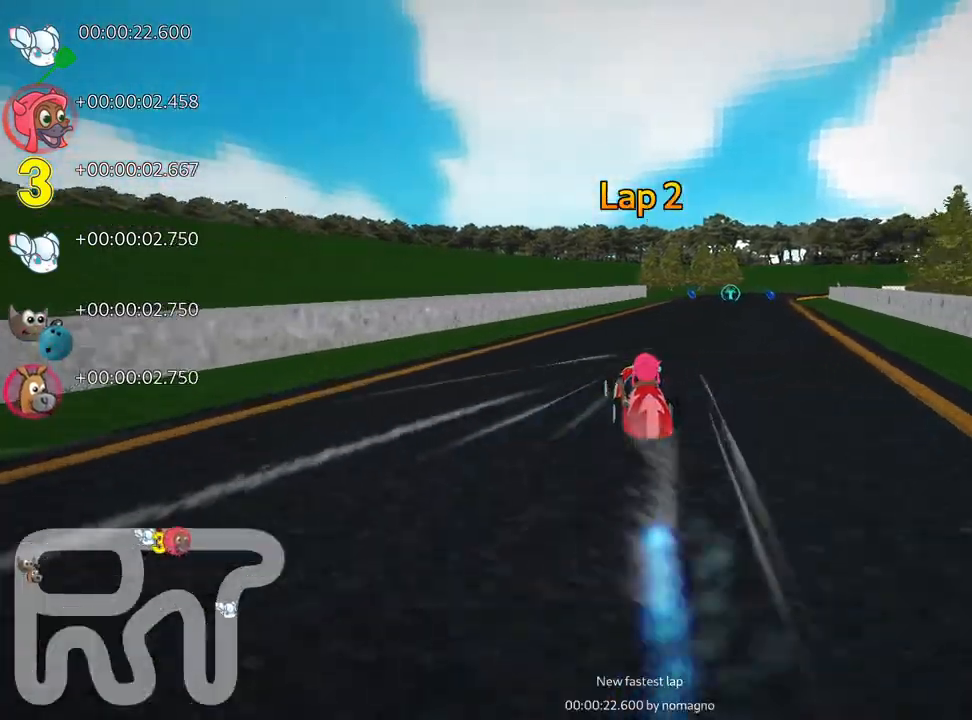
{"keys": ["right", "skid"], "events": []}
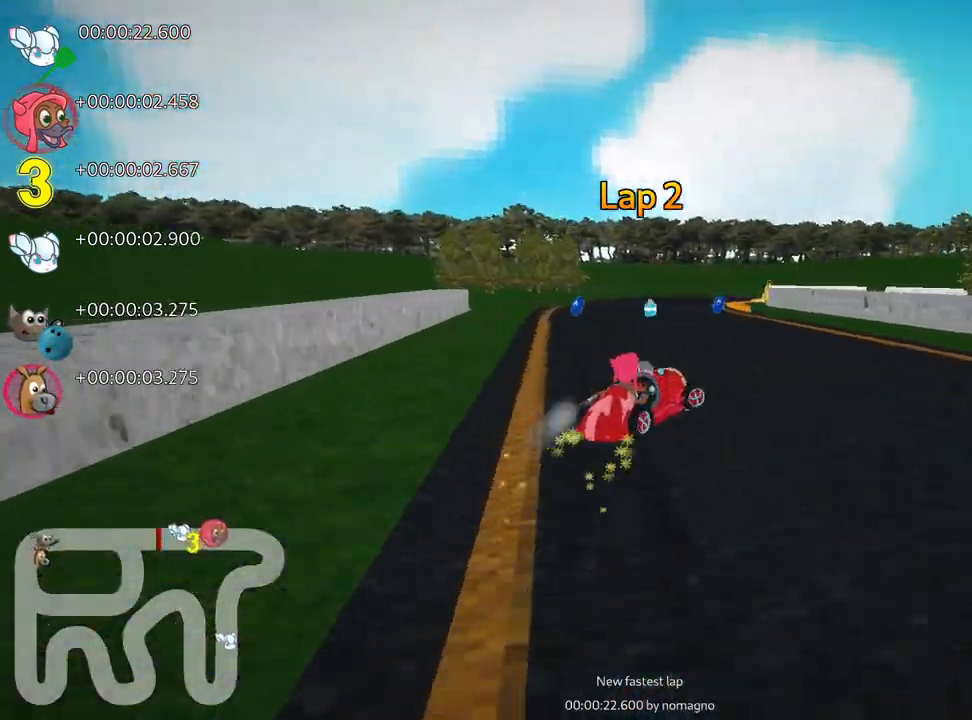
{"keys": ["left", "skid", "up"], "events": [[50, "right", "up"], [67, "left", "down"], [83, "up", "down"]]}
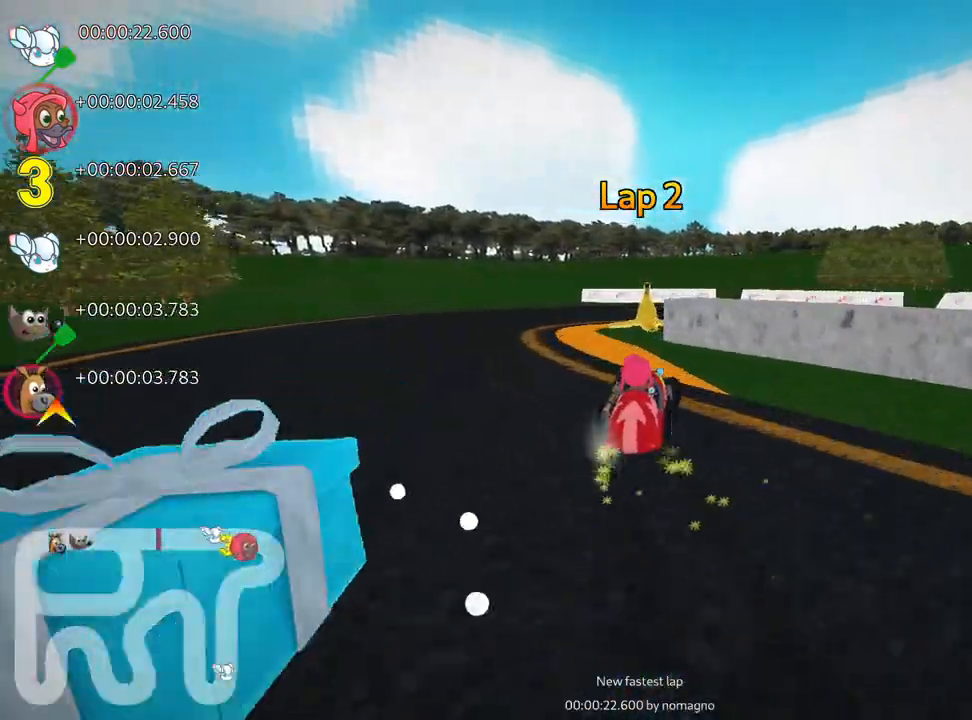
{"keys": ["right"], "events": [[117, "right", "down"], [133, "up", "up"], [167, "left", "up"], [267, "skid", "up"]]}
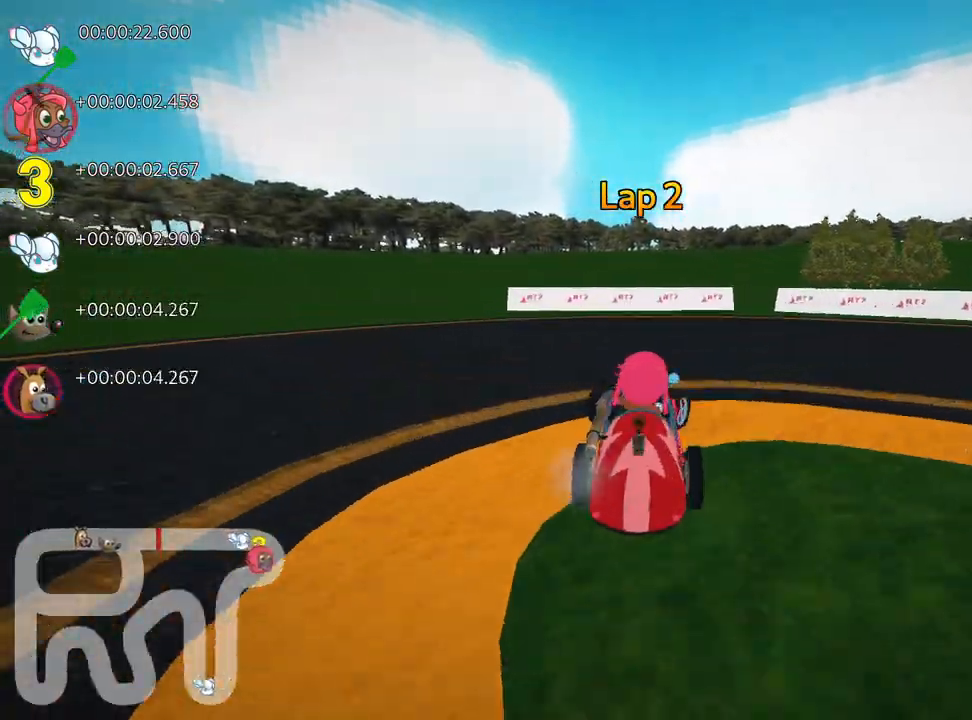
{"keys": ["nitro", "right", "up"], "events": [[217, "skid", "down"], [283, "up", "down"], [417, "nitro", "down"], [483, "skid", "up"]]}
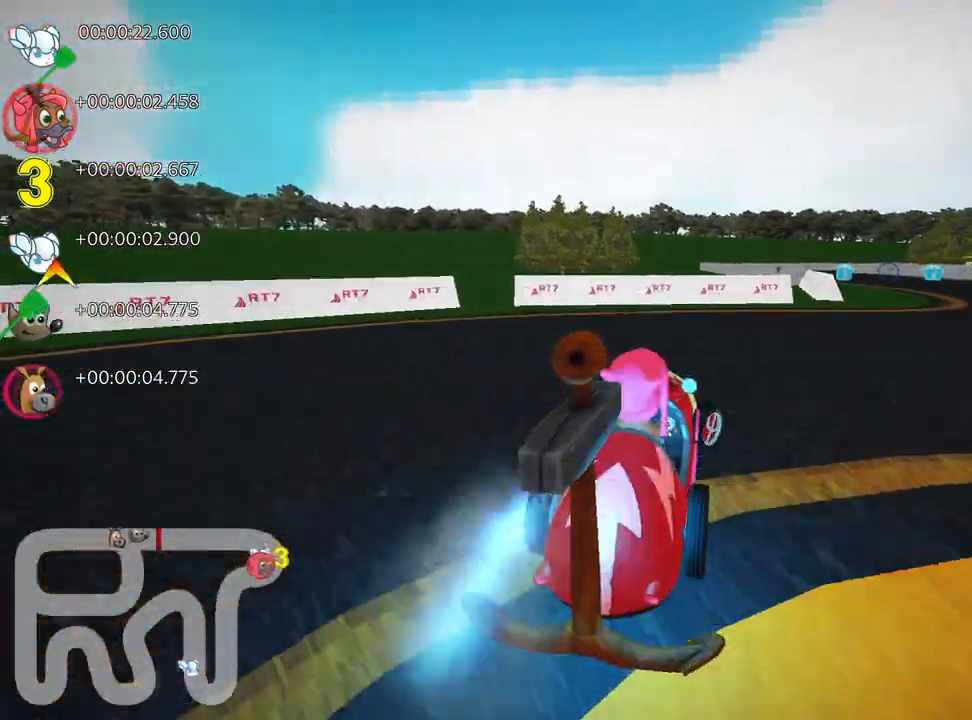
{"keys": ["up"], "events": [[117, "nitro", "up"], [450, "right", "up"]]}
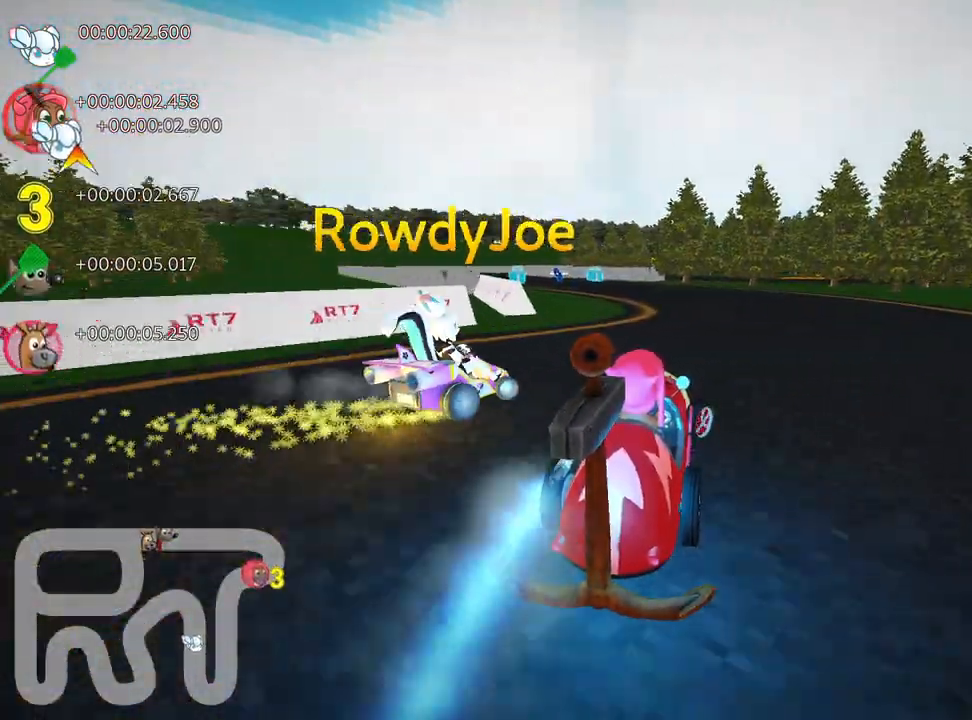
{"keys": ["right", "skid", "up"], "events": [[33, "left", "down"], [33, "skid", "down"], [400, "left", "up"], [450, "right", "down"]]}
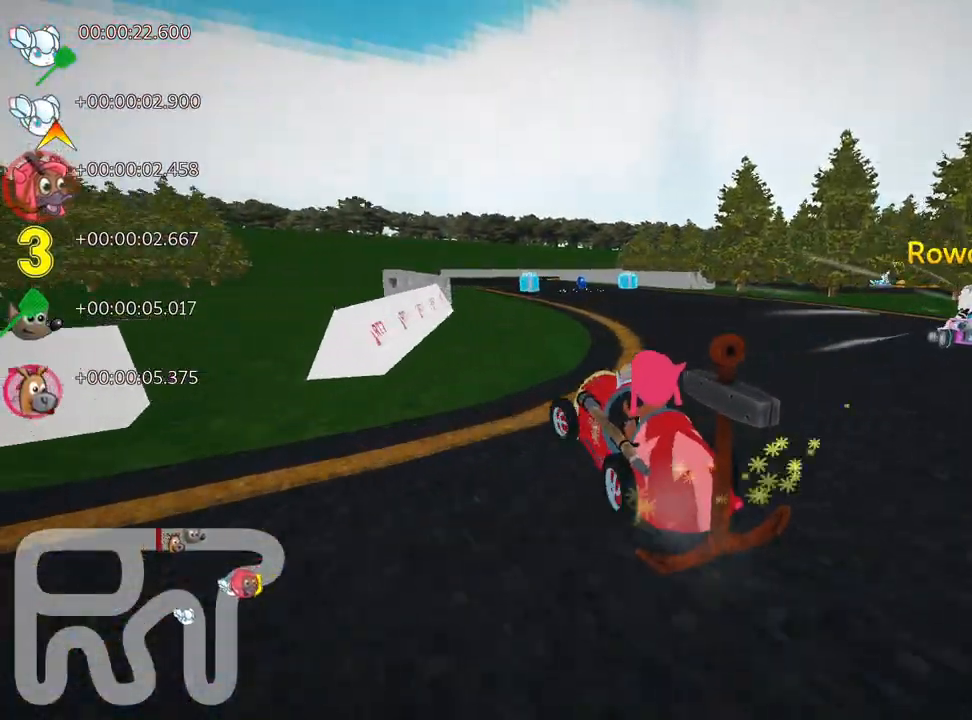
{"keys": ["right", "up"], "events": [[150, "right", "up"], [200, "skid", "up"], [317, "nitro", "down"], [433, "nitro", "up"], [467, "right", "down"]]}
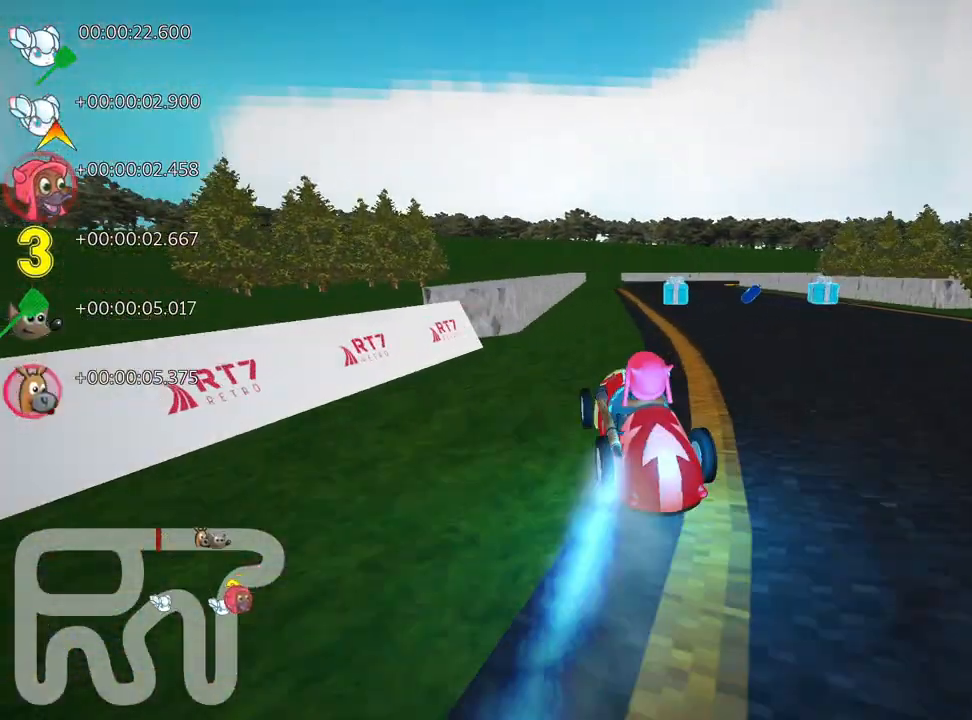
{"keys": ["left", "up"], "events": [[183, "right", "up"], [333, "left", "down"]]}
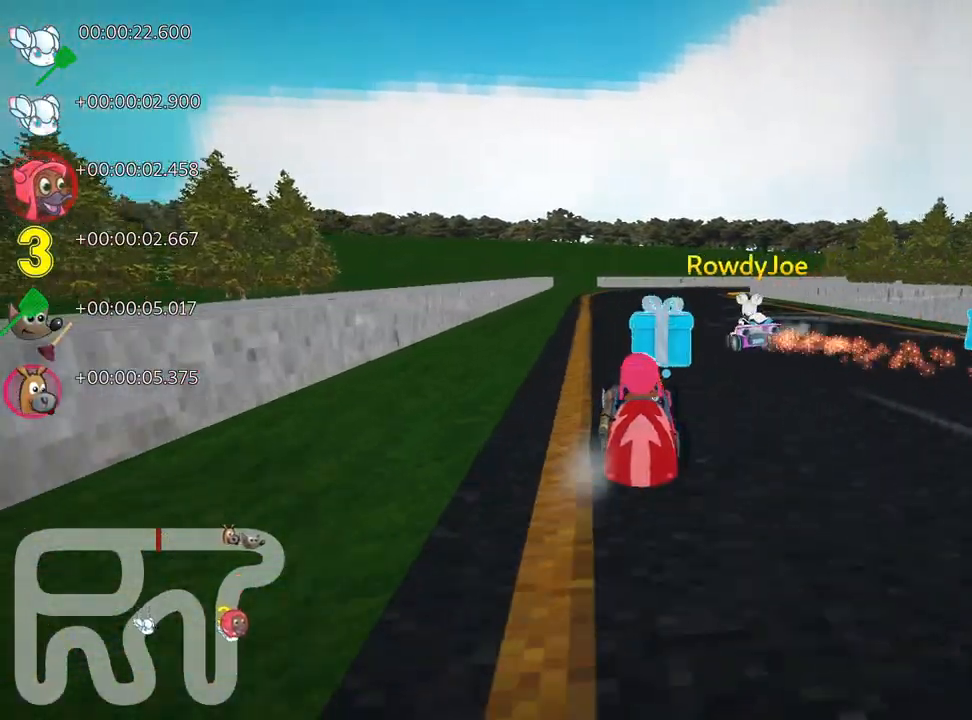
{"keys": ["skid", "up"], "events": [[67, "left", "up"], [150, "skid", "down"], [167, "right", "down"], [300, "right", "up"]]}
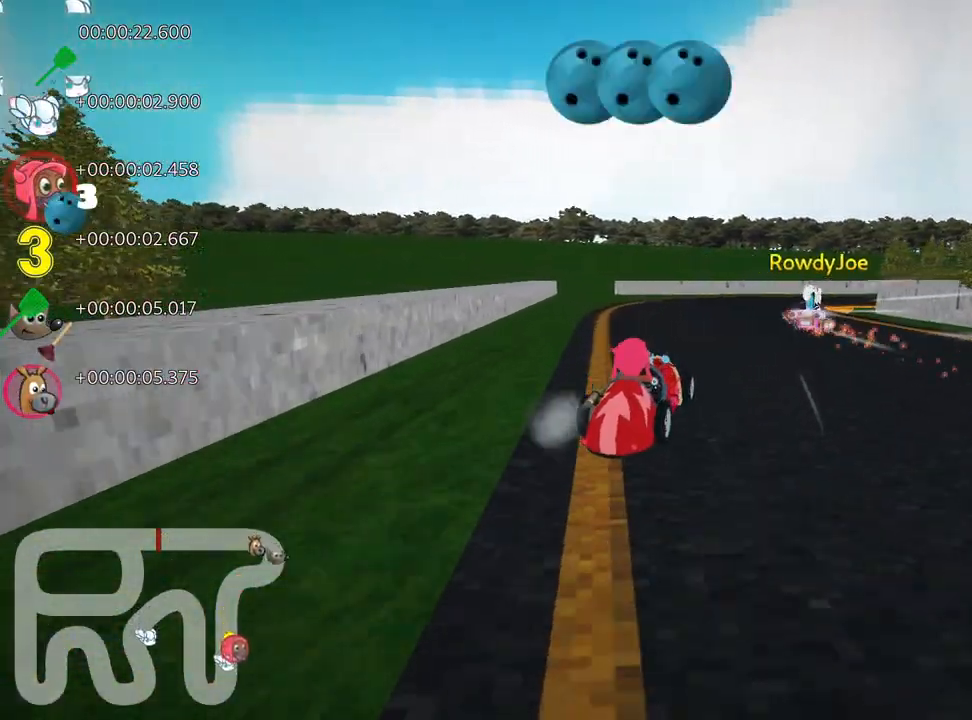
{"keys": ["right", "skid", "up"], "events": [[33, "fire", "down"], [50, "left", "down"], [117, "left", "up"], [150, "fire", "up"], [233, "right", "down"]]}
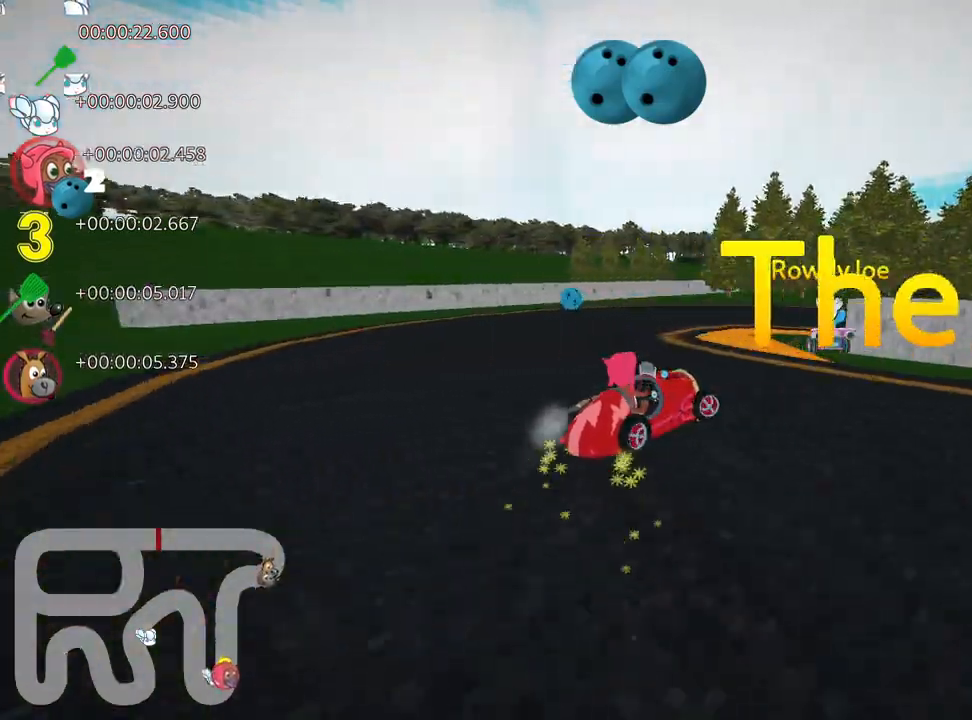
{"keys": ["right"], "events": [[67, "up", "up"], [200, "skid", "up"]]}
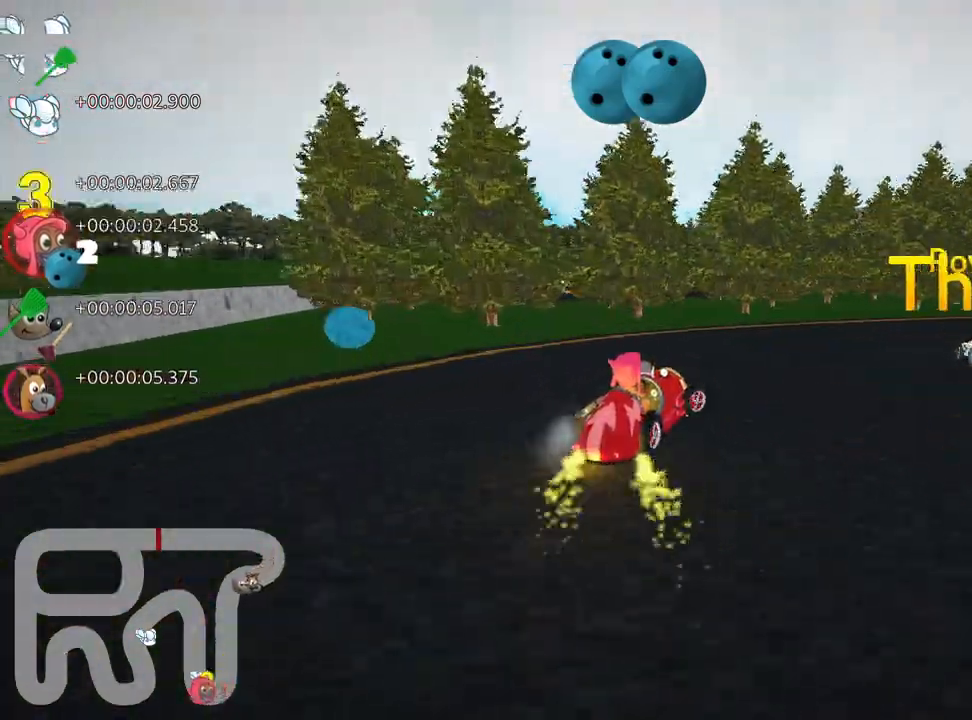
{"keys": ["fire", "up"], "events": [[433, "fire", "down"], [483, "right", "up"], [483, "up", "down"]]}
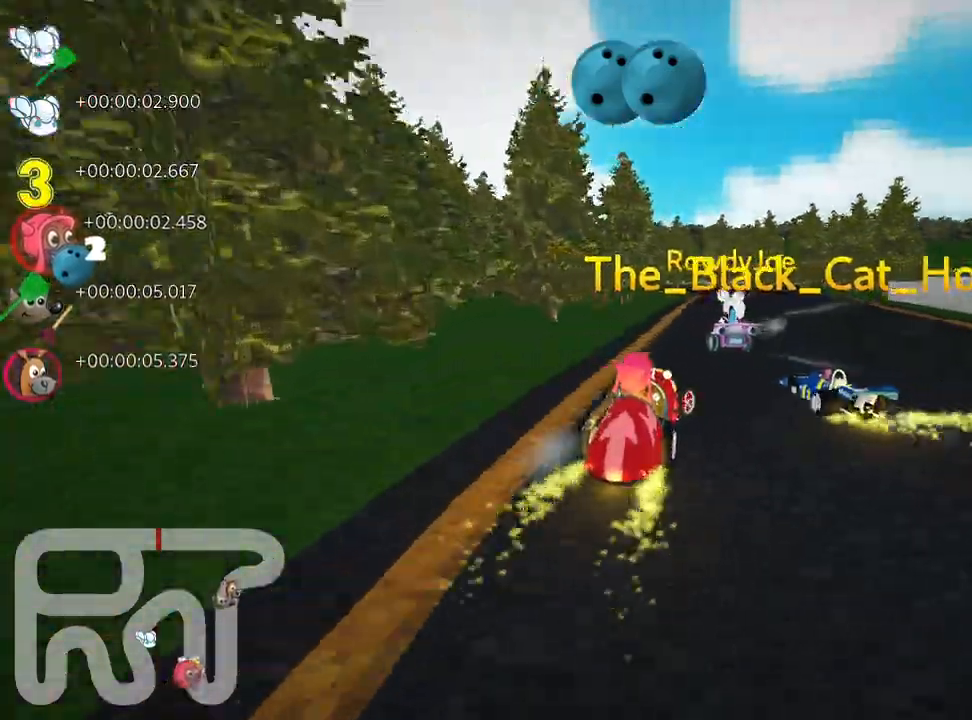
{"keys": ["fire", "up"], "events": [[50, "fire", "up"], [150, "left", "down"], [317, "left", "up"], [483, "fire", "down"]]}
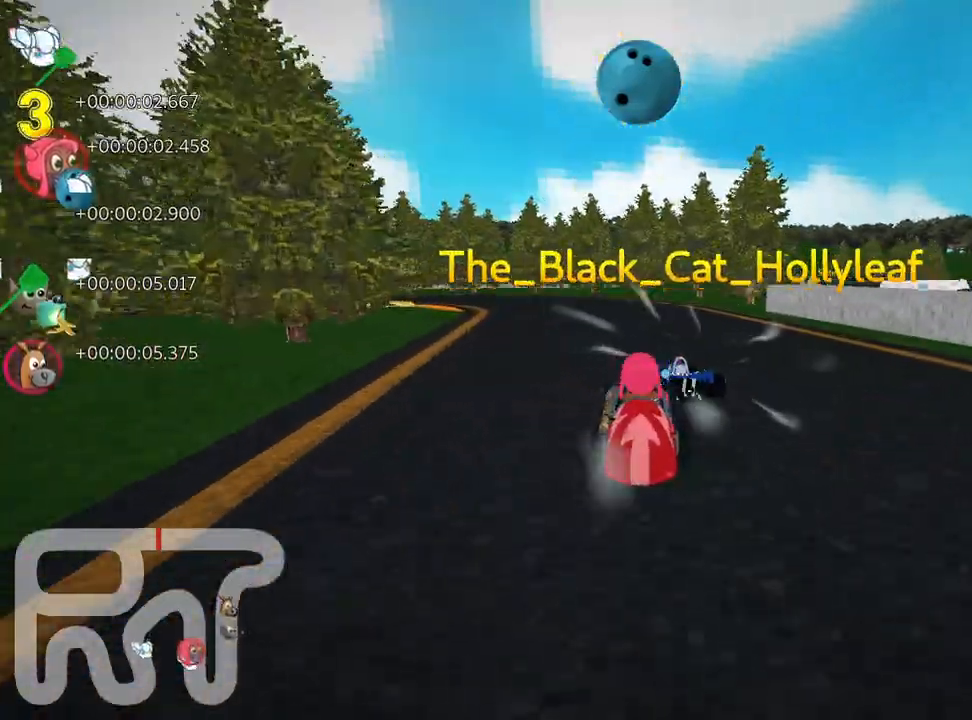
{"keys": ["left", "skid", "up"], "events": [[83, "fire", "up"], [83, "left", "down"], [167, "skid", "down"]]}
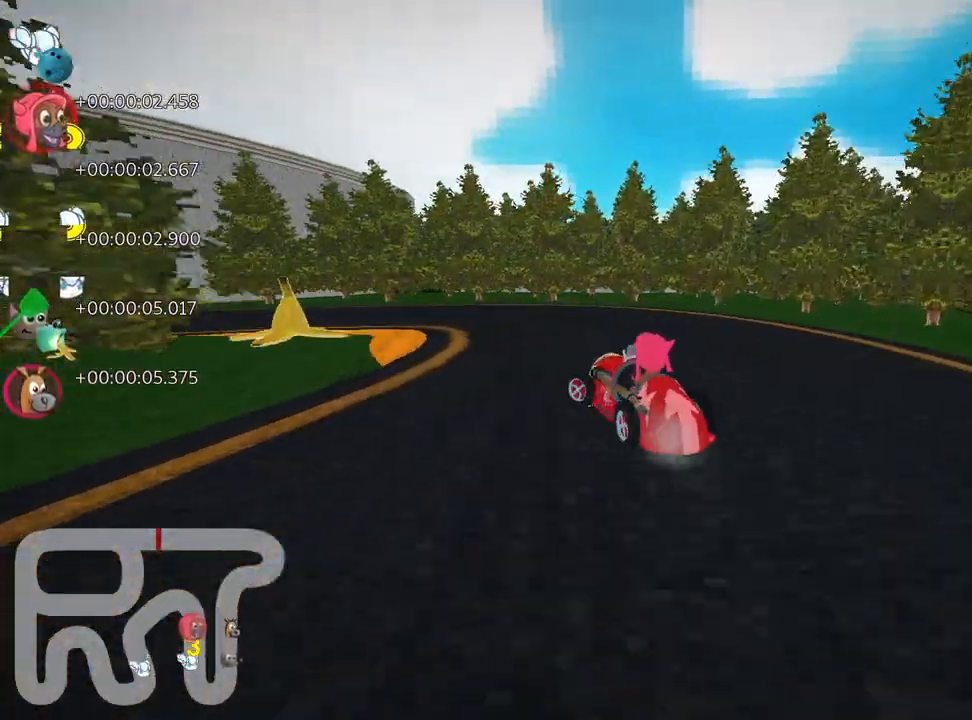
{"keys": ["left", "nitro", "up"], "events": [[267, "skid", "up"], [400, "nitro", "down"]]}
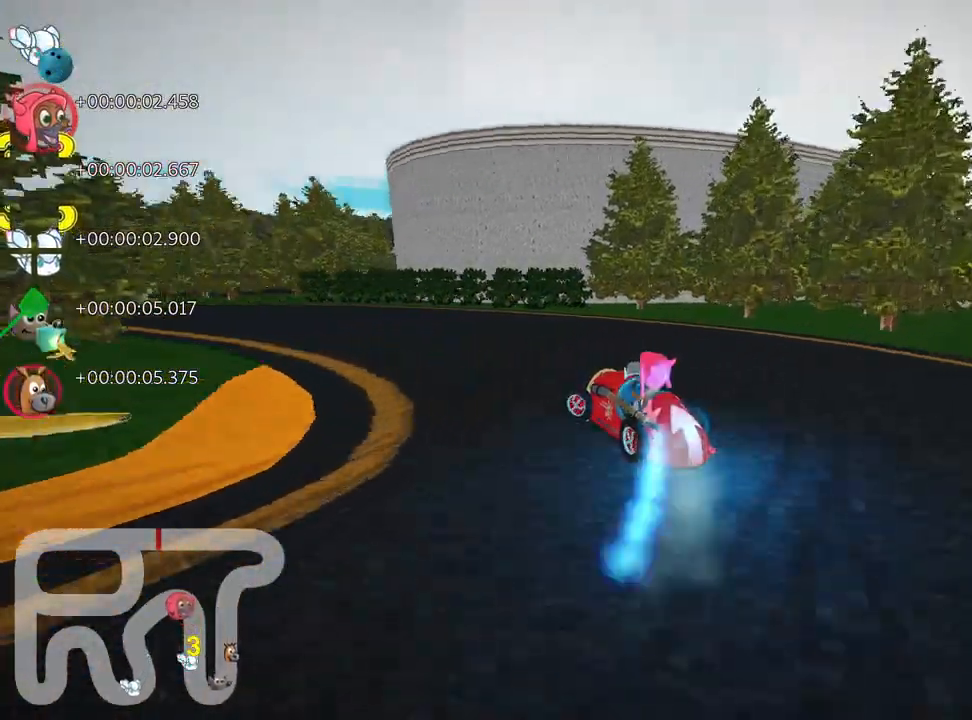
{"keys": ["left", "up"], "events": [[50, "nitro", "up"]]}
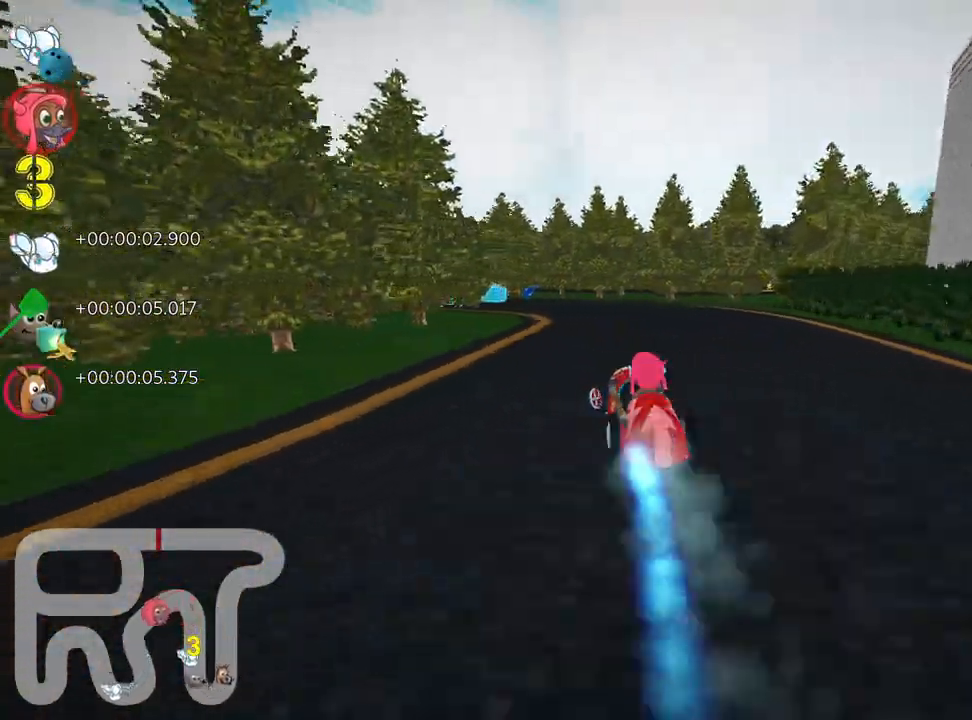
{"keys": ["left", "up"], "events": [[17, "left", "up"], [350, "left", "down"]]}
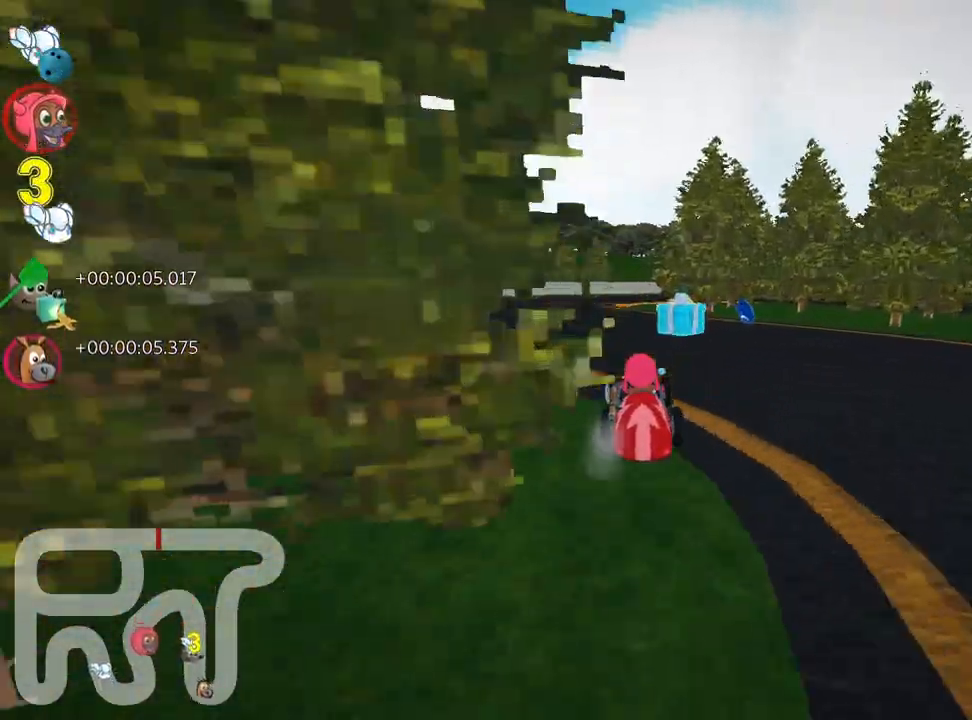
{"keys": ["right", "skid"], "events": [[100, "left", "up"], [167, "skid", "down"], [183, "right", "down"], [450, "up", "up"]]}
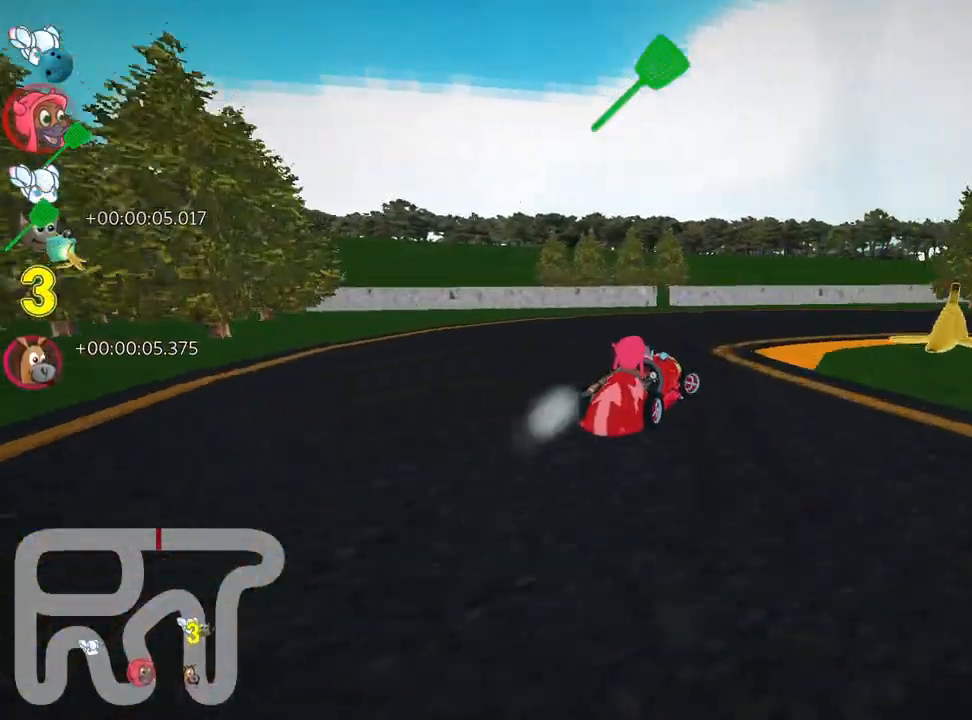
{"keys": ["right", "up"], "events": [[150, "up", "down"], [200, "skid", "up"], [333, "nitro", "down"], [483, "nitro", "up"]]}
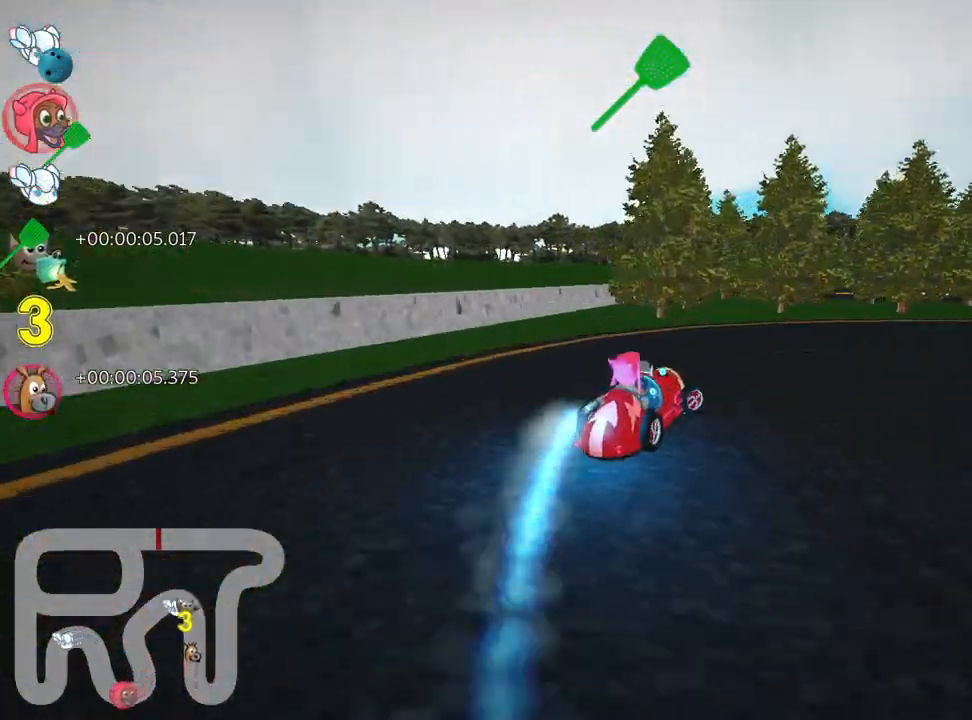
{"keys": ["right", "up"], "events": []}
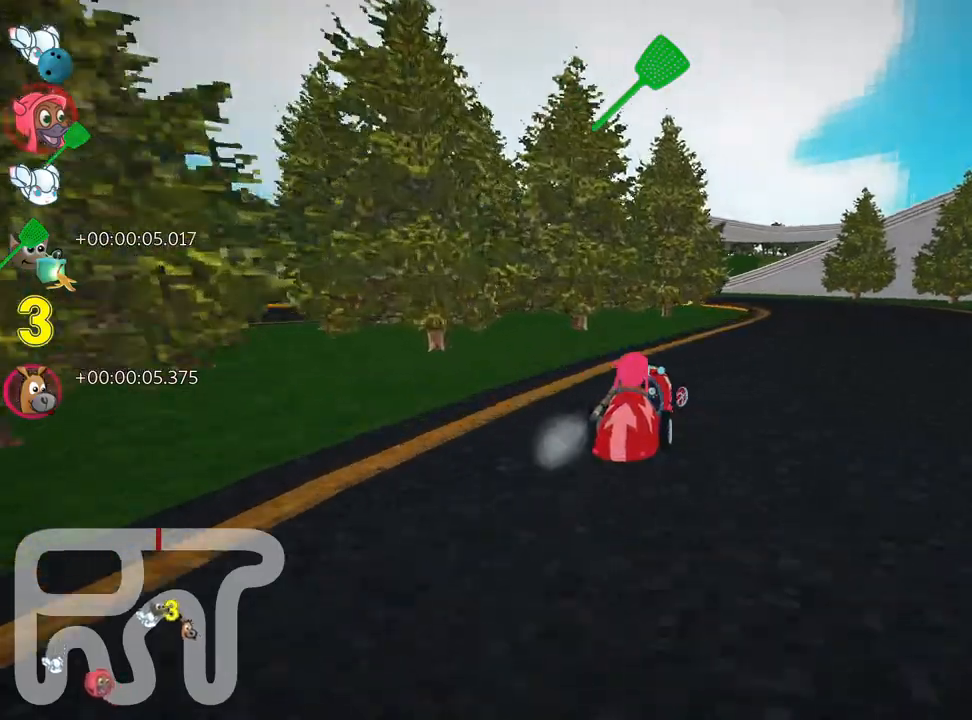
{"keys": ["left", "skid"], "events": [[83, "right", "up"], [117, "up", "up"], [167, "left", "down"], [167, "skid", "down"]]}
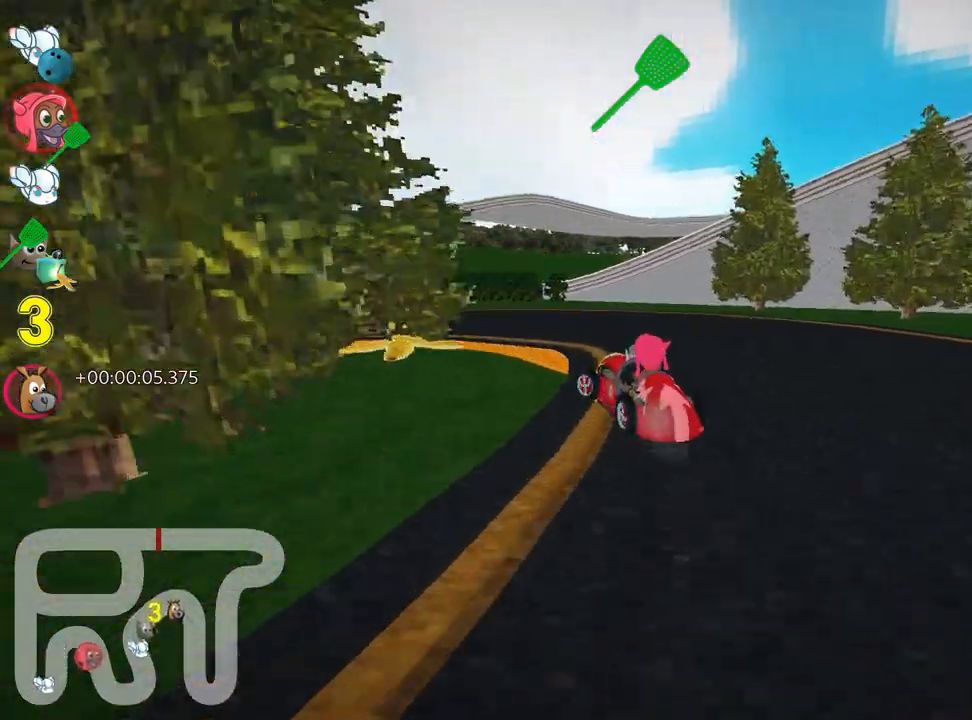
{"keys": ["left", "skid", "up"], "events": [[83, "skid", "up"], [200, "up", "down"], [300, "skid", "down"]]}
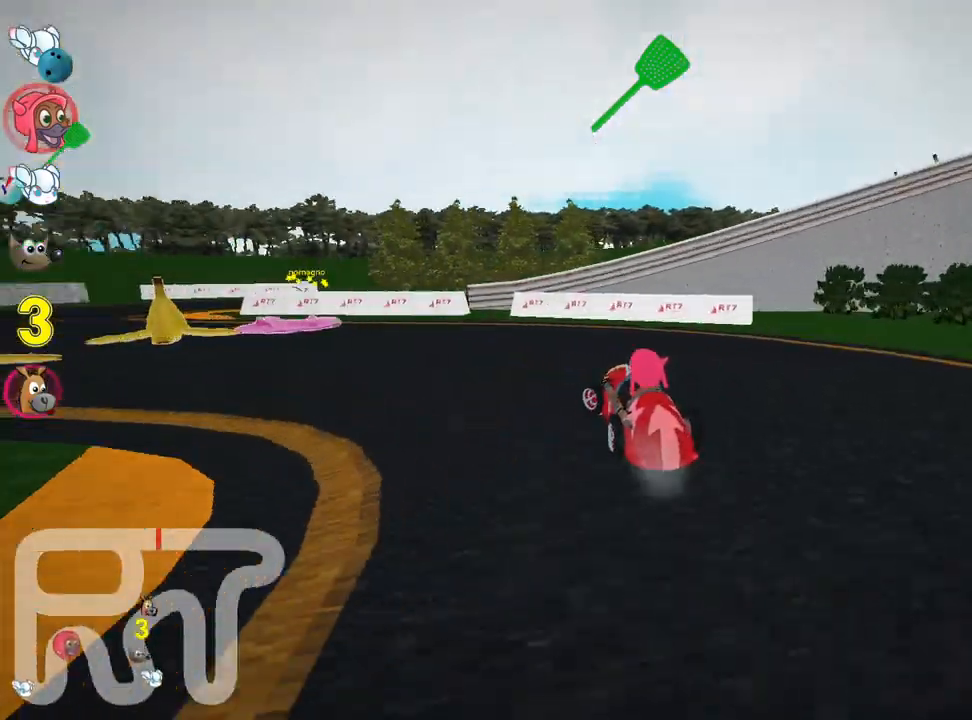
{"keys": ["up"], "events": [[150, "skid", "up"], [433, "left", "up"]]}
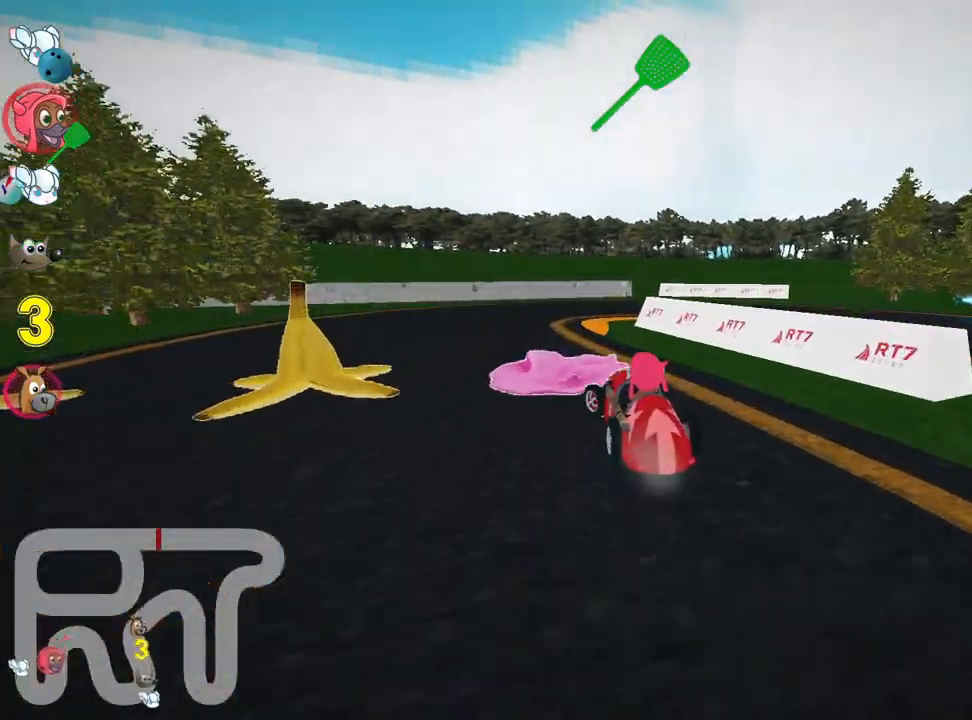
{"keys": ["nitro", "skid", "up"], "events": [[233, "skid", "down"], [250, "right", "down"], [383, "right", "up"], [417, "nitro", "down"]]}
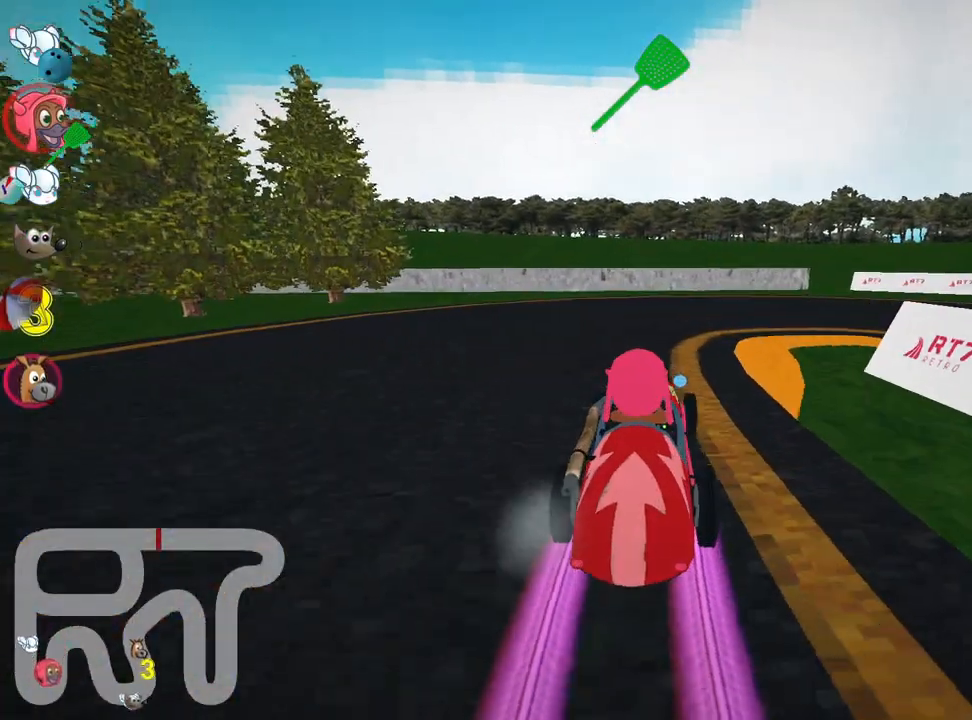
{"keys": ["right", "skid", "up"], "events": [[33, "right", "down"], [83, "nitro", "up"], [250, "skid", "up"], [467, "skid", "down"]]}